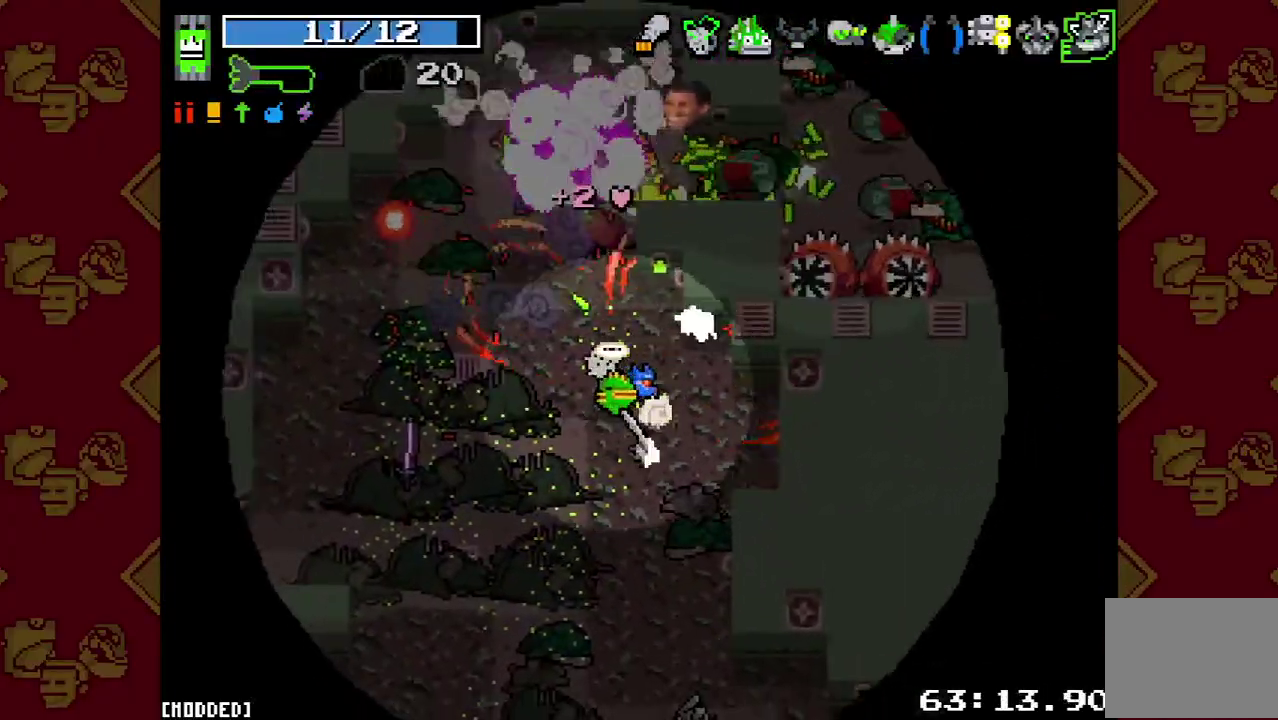
Gameplay with a controller (PlayStation layout); each line is a JSON object with the inputs held at the frame after it. "events" lists button and stick changes between this image and that frame as [ms after this image, input, new state], when the widget could be followed in between. This overlay highlights the sticks when they move; stick clicks (L3 R3) are not distinguishable. Not read: L3 R1 R3.
{"buttons": [], "left_stick": "left", "right_stick": "up-right", "events": [[33, "right_stick", "up-right"], [167, "left_stick", "up-left"], [233, "R2", "down"], [333, "left_stick", "center"], [367, "R2", "up"], [500, "left_stick", "left"]]}
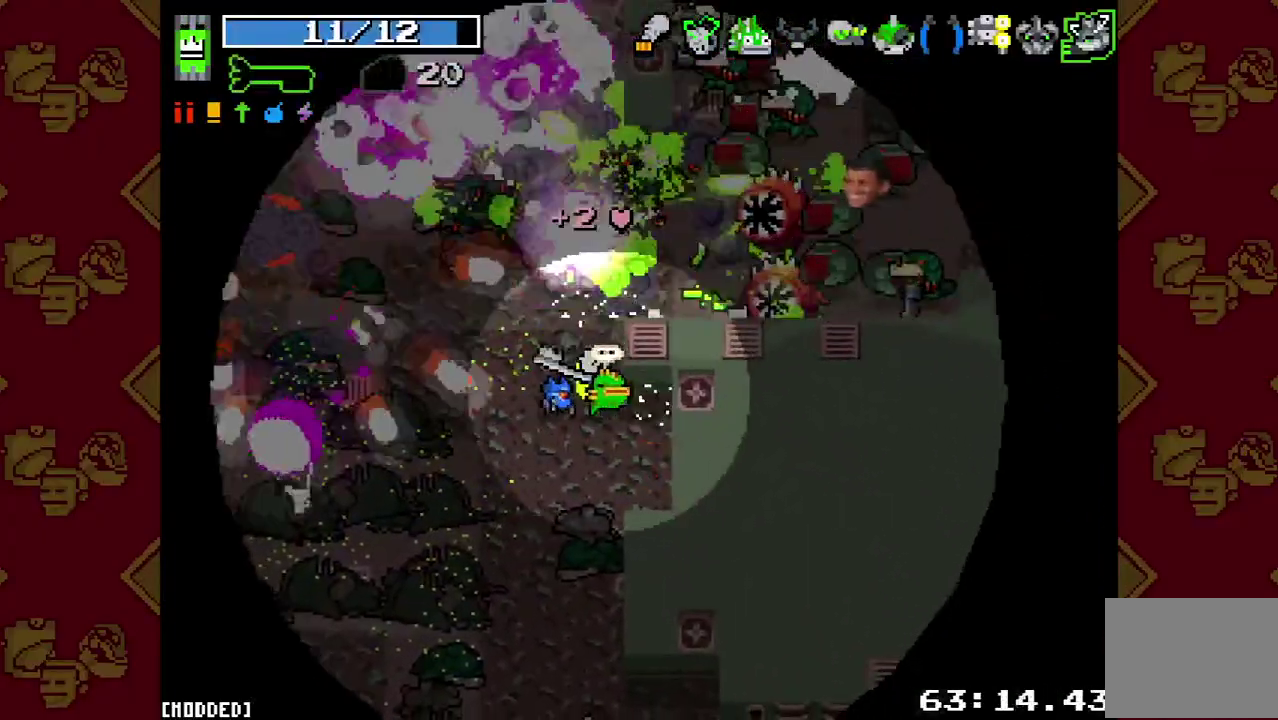
{"buttons": [], "left_stick": "up-left", "right_stick": "right", "events": [[67, "R2", "down"], [133, "left_stick", "up-left"], [200, "R2", "up"], [233, "right_stick", "center"], [367, "R2", "down"], [367, "right_stick", "right"], [500, "R2", "up"]]}
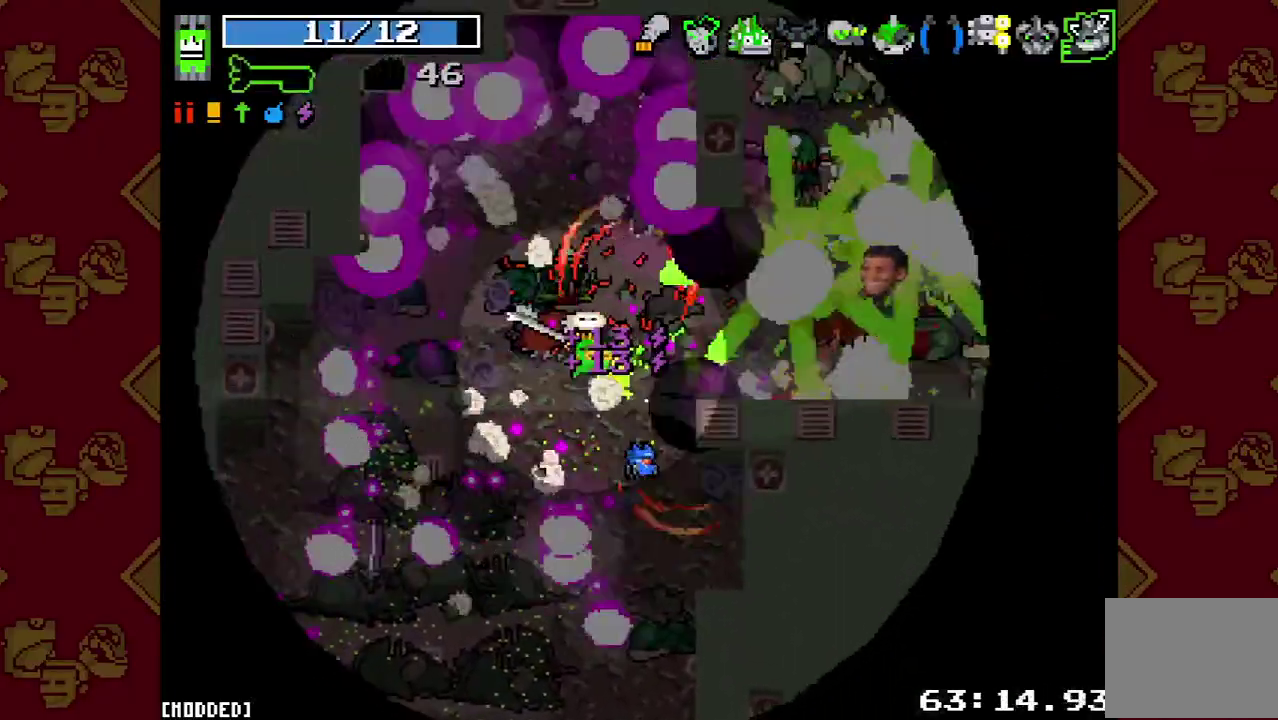
{"buttons": ["R2"], "left_stick": "up-right", "right_stick": "right", "events": [[33, "left_stick", "left"], [67, "L1", "down"], [200, "L1", "up"], [200, "R2", "down"], [200, "left_stick", "up-right"], [300, "L1", "down"], [333, "R2", "up"], [433, "L1", "up"], [500, "R2", "down"]]}
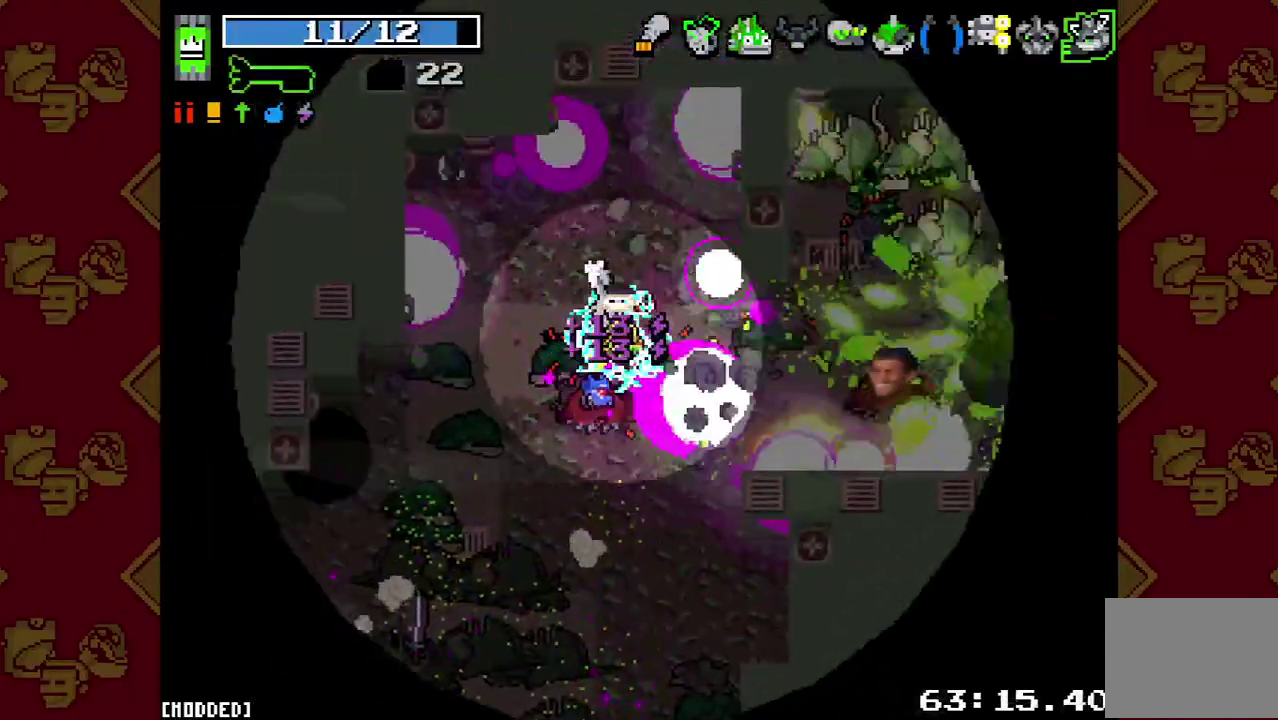
{"buttons": [], "left_stick": "down-right", "right_stick": "right", "events": [[133, "R2", "up"], [333, "left_stick", "down-right"], [367, "R2", "down"], [500, "R2", "up"]]}
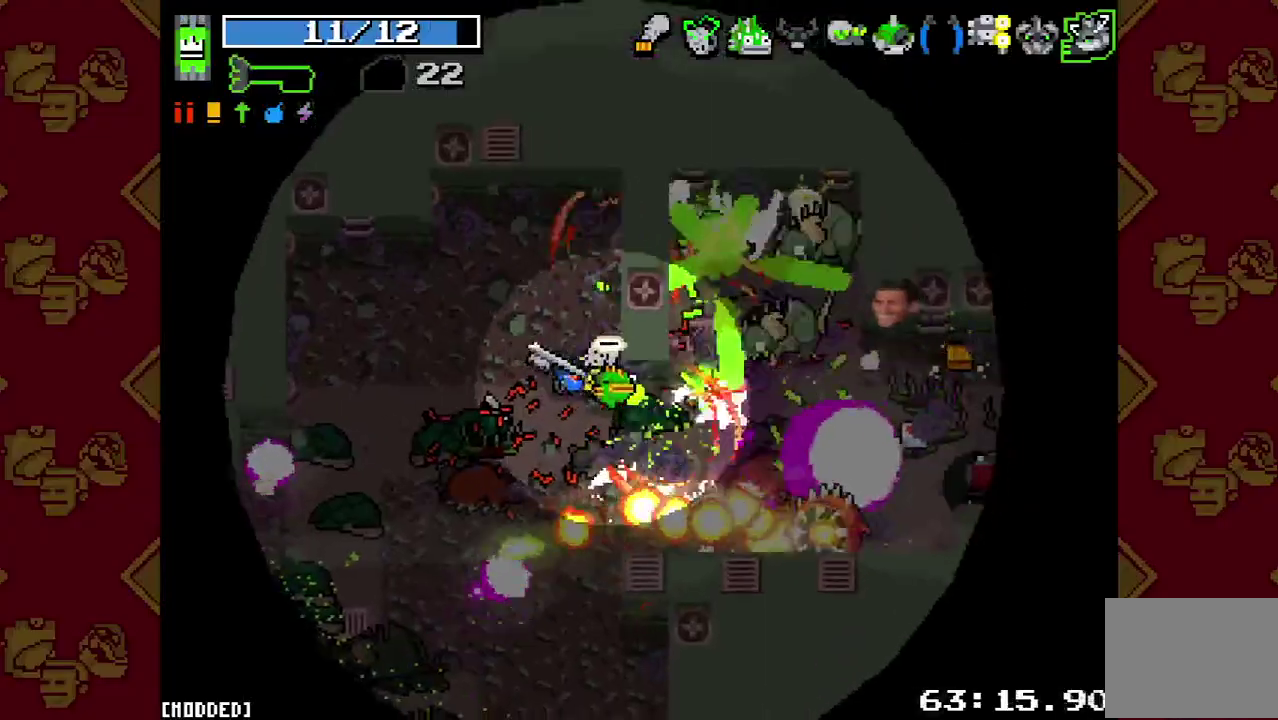
{"buttons": [], "left_stick": "up-left", "right_stick": "right", "events": [[133, "R2", "down"], [233, "R2", "up"], [267, "left_stick", "right"], [333, "R2", "down"], [333, "left_stick", "up-right"], [433, "left_stick", "up"], [467, "R2", "up"], [500, "left_stick", "up-left"]]}